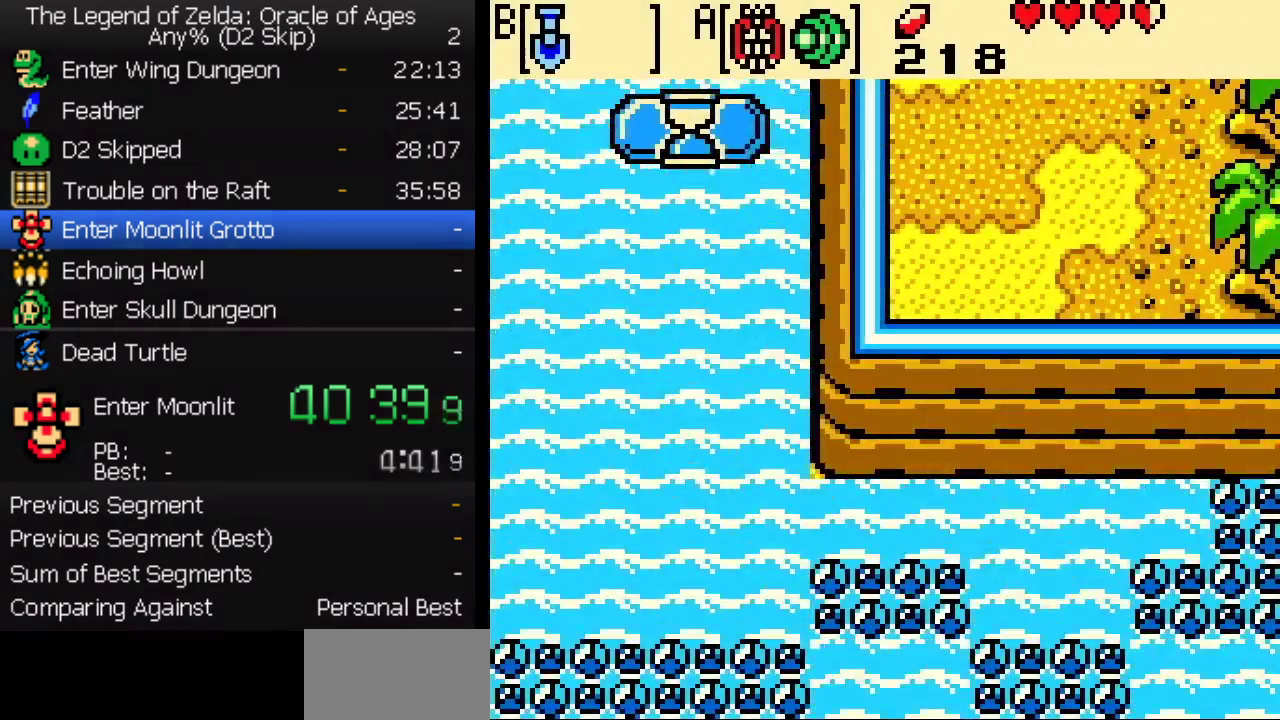
Gameplay with a controller (Nintendo layout); each line is a JSON object with the inputs held at the frame after it. "events" lists button and stick changes between this image and that frame as [ms after this image, input, new state], when the widget could be followed in between. Not read: L3 R3 START.
{"buttons": ["DPAD_UP"], "events": [[500, "DPAD_UP", "down"]]}
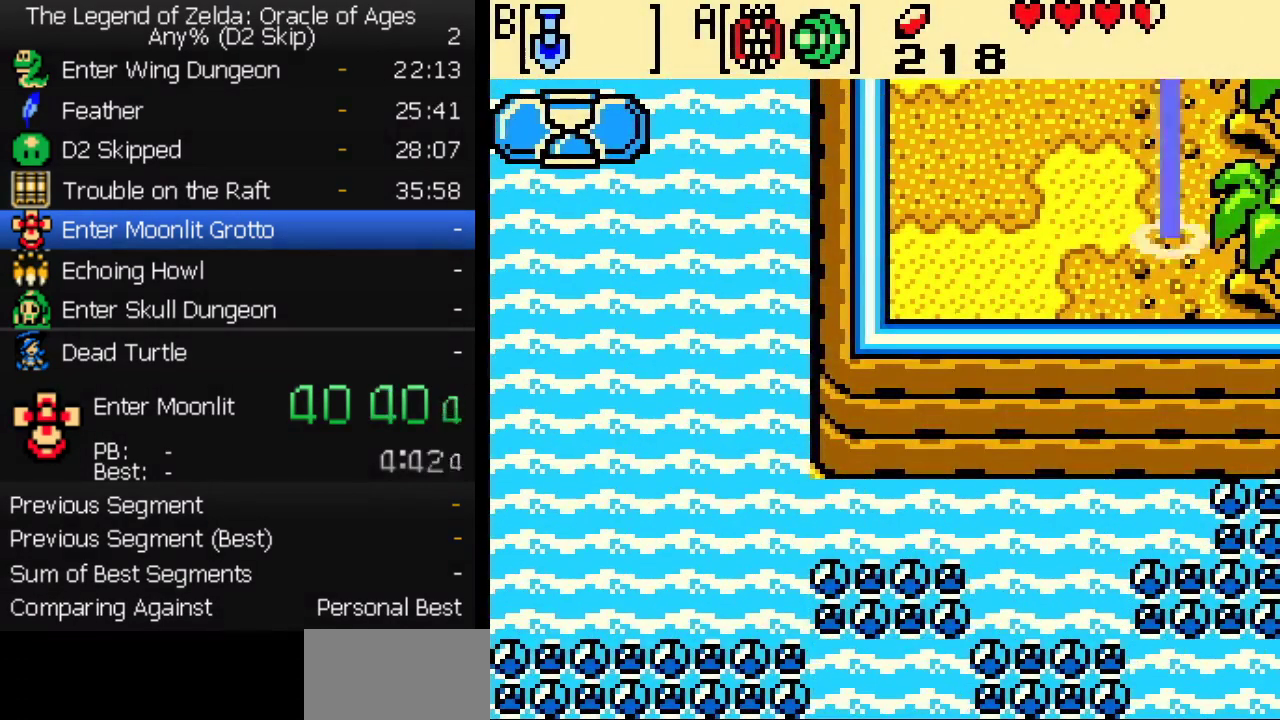
{"buttons": ["DPAD_UP", "DPAD_LEFT"], "events": [[33, "DPAD_LEFT", "down"]]}
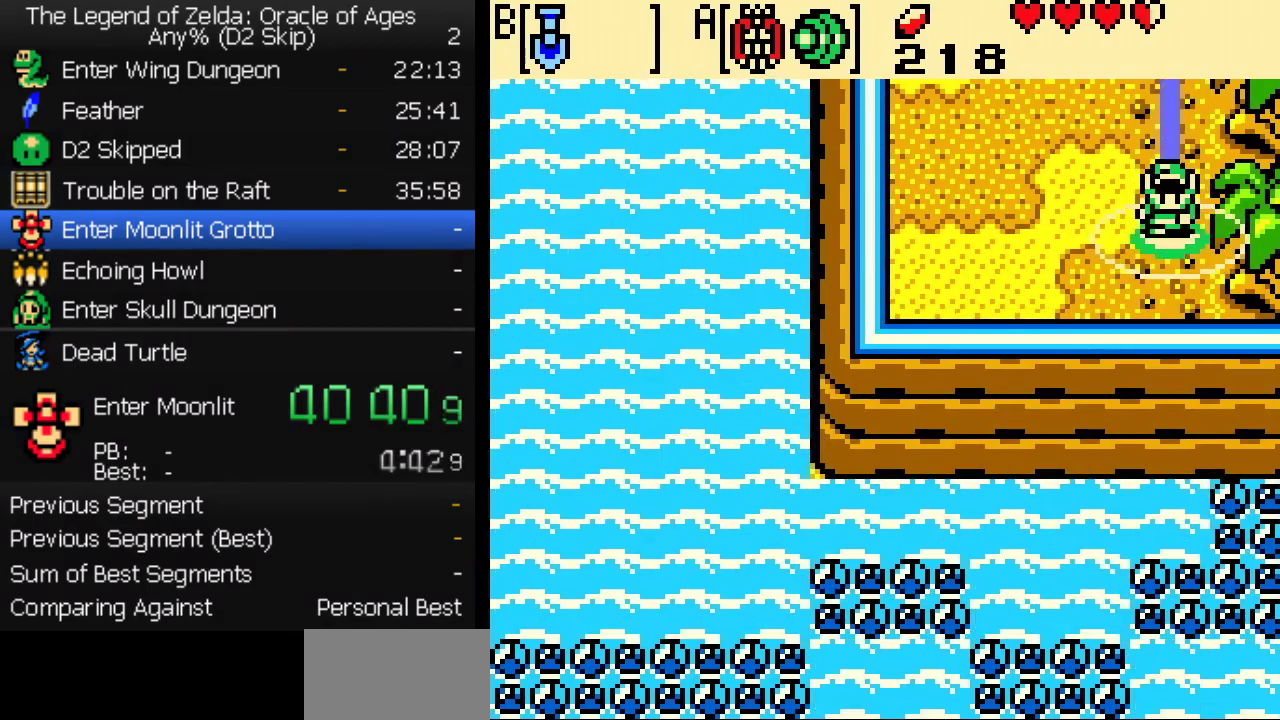
{"buttons": ["DPAD_UP", "DPAD_LEFT"], "events": []}
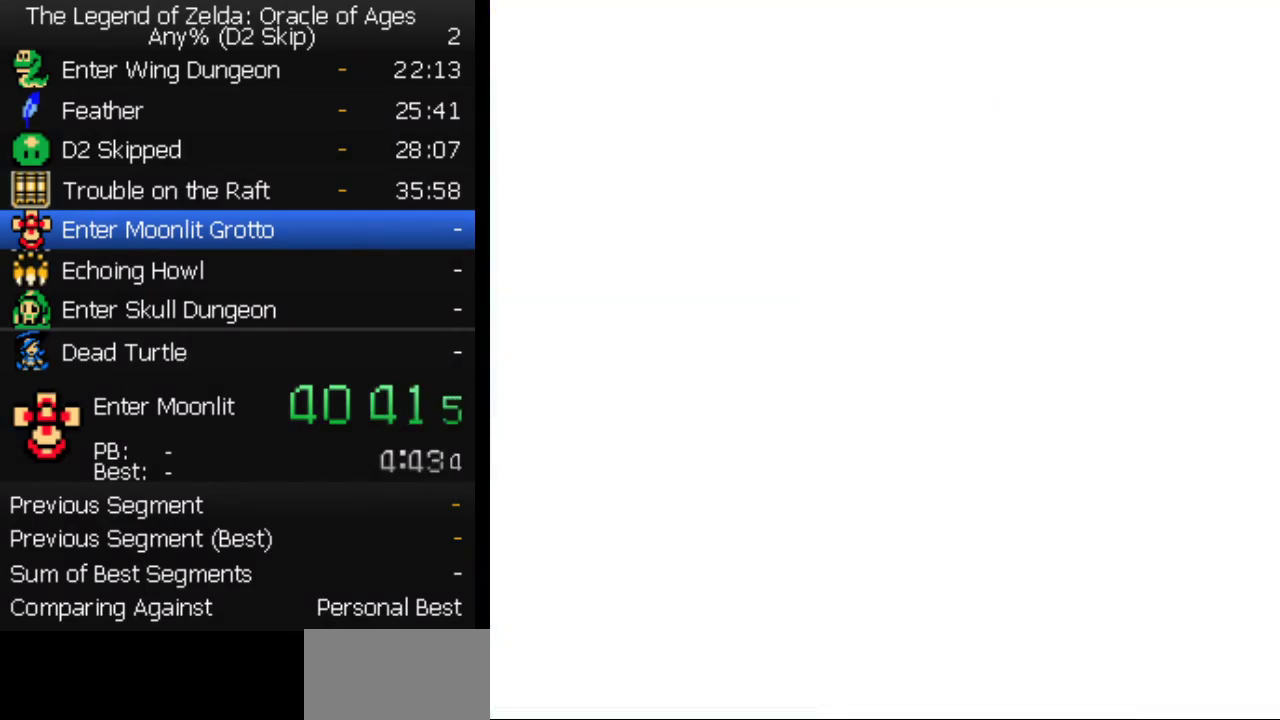
{"buttons": ["A"], "events": [[50, "DPAD_UP", "up"], [100, "DPAD_LEFT", "up"], [433, "A", "down"]]}
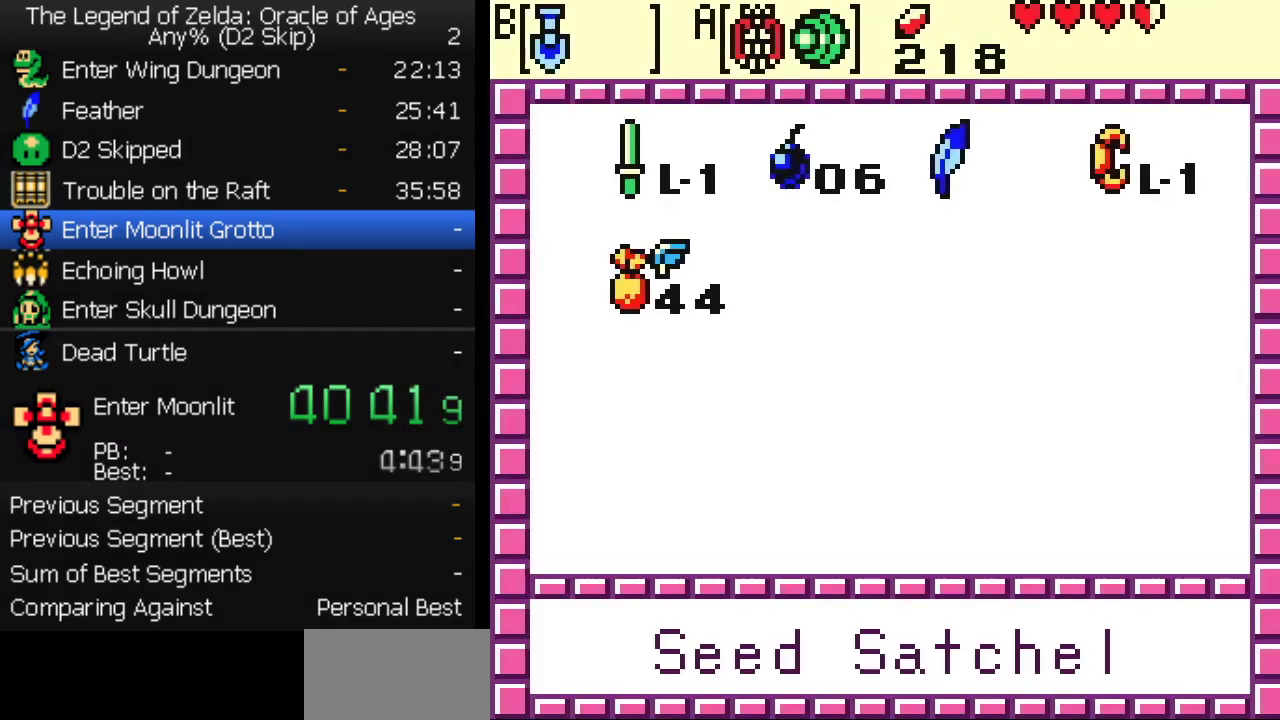
{"buttons": ["B"], "events": [[17, "A", "up"], [350, "A", "down"], [417, "DPAD_UP", "down"], [450, "A", "up"], [467, "B", "down"], [467, "DPAD_UP", "up"]]}
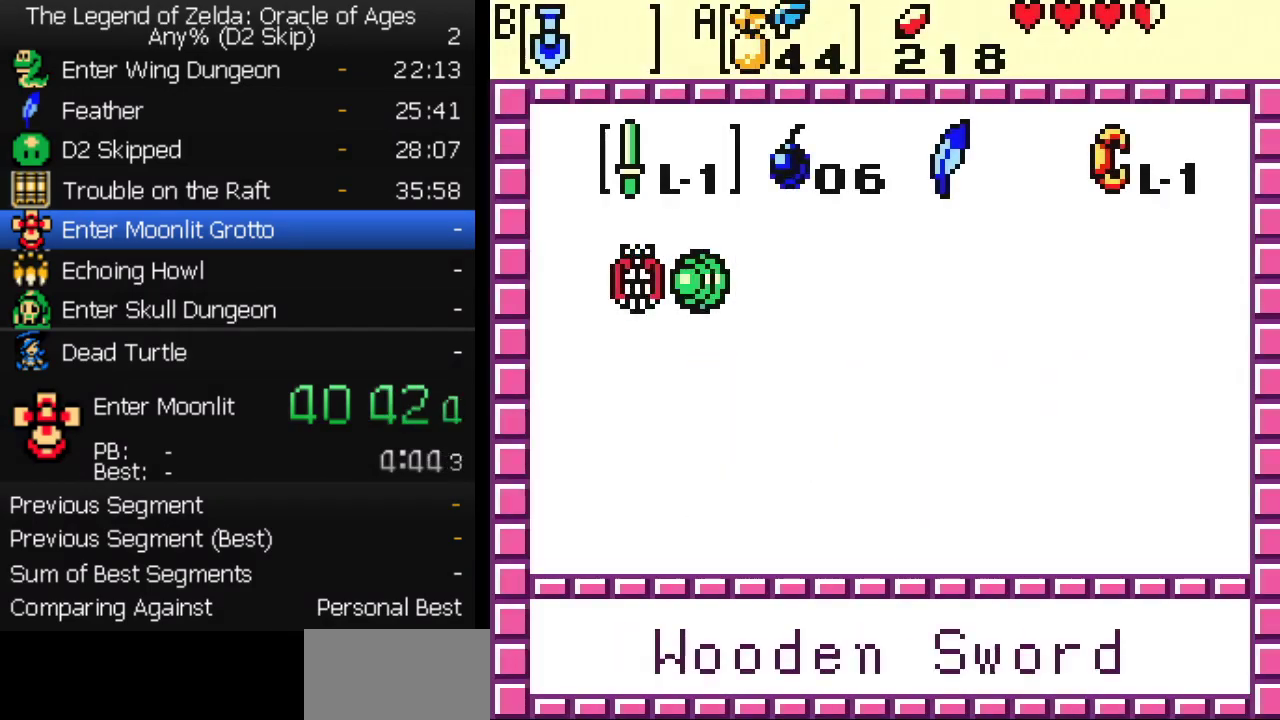
{"buttons": ["A", "DPAD_UP", "DPAD_LEFT"], "events": [[17, "B", "up"], [217, "DPAD_UP", "down"], [333, "A", "down"], [500, "DPAD_LEFT", "down"]]}
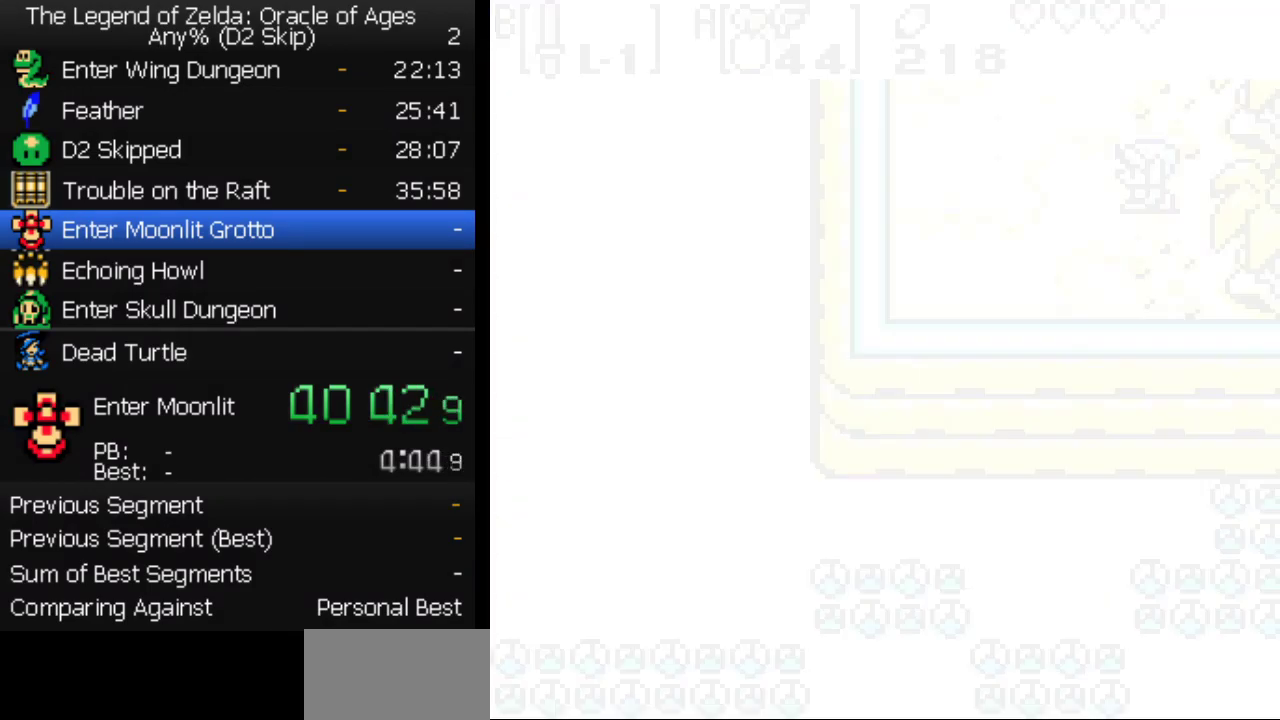
{"buttons": ["DPAD_UP", "DPAD_LEFT"], "events": [[17, "A", "up"]]}
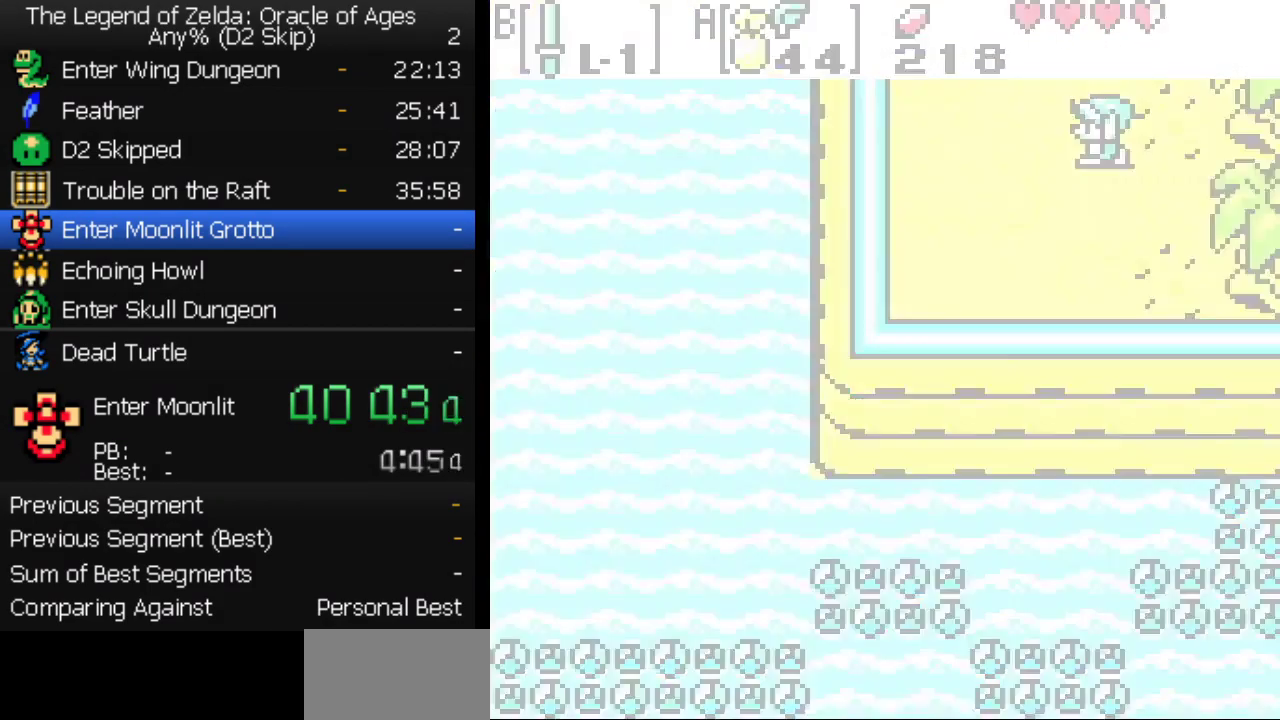
{"buttons": [], "events": [[67, "DPAD_LEFT", "up"], [67, "DPAD_UP", "up"]]}
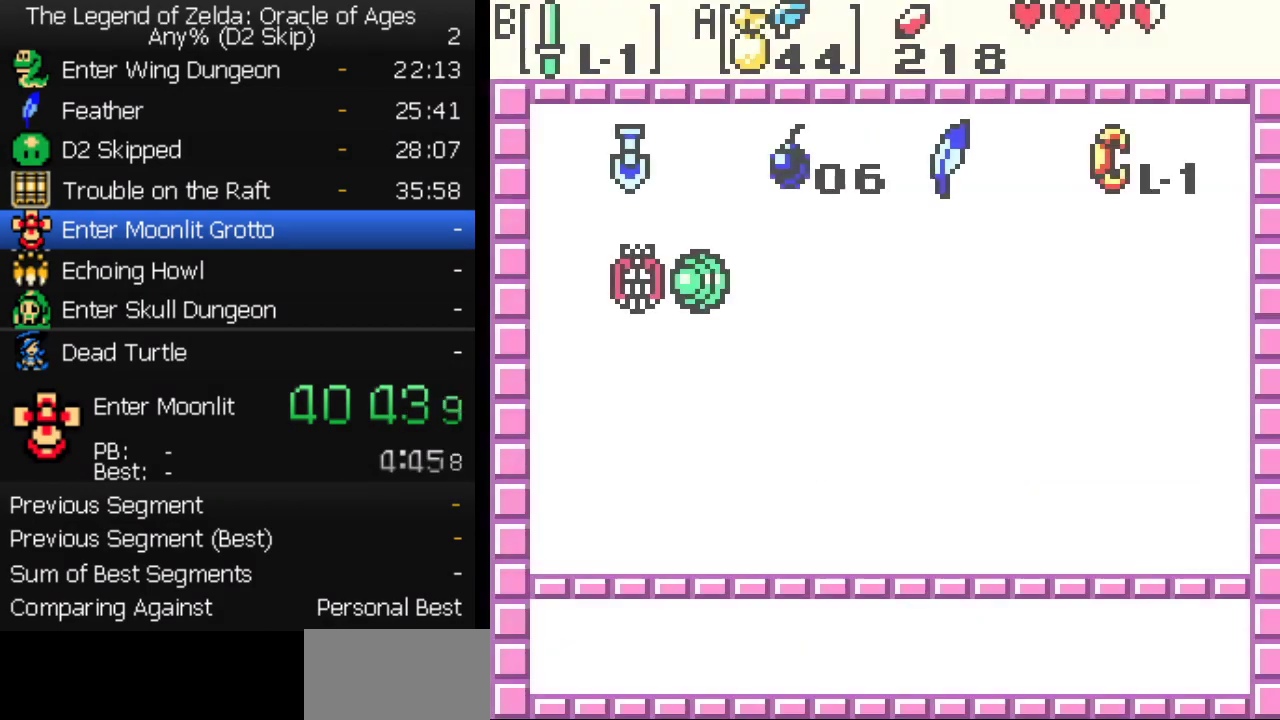
{"buttons": [], "events": [[50, "SELECT", "down"], [150, "SELECT", "up"], [383, "DPAD_UP", "down"], [450, "A", "down"], [450, "DPAD_UP", "up"], [500, "A", "up"]]}
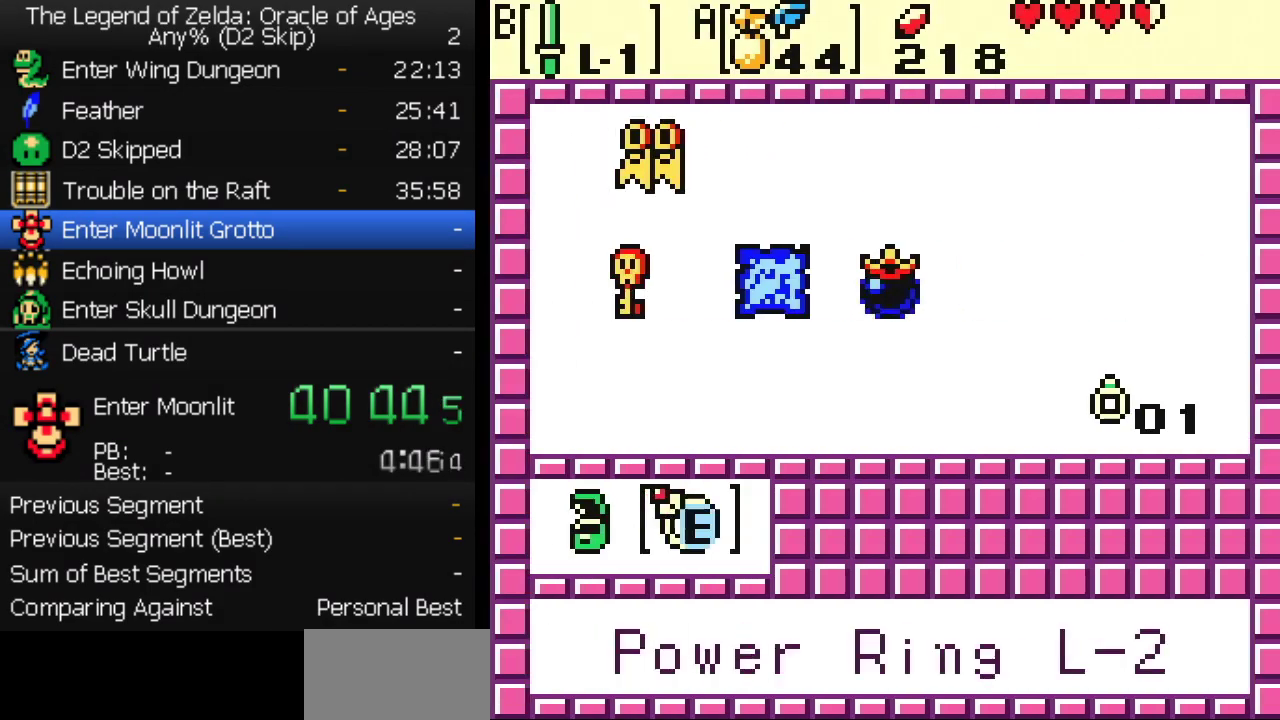
{"buttons": ["A", "DPAD_UP", "DPAD_LEFT"], "events": [[200, "DPAD_UP", "down"], [300, "A", "down"], [383, "DPAD_LEFT", "down"]]}
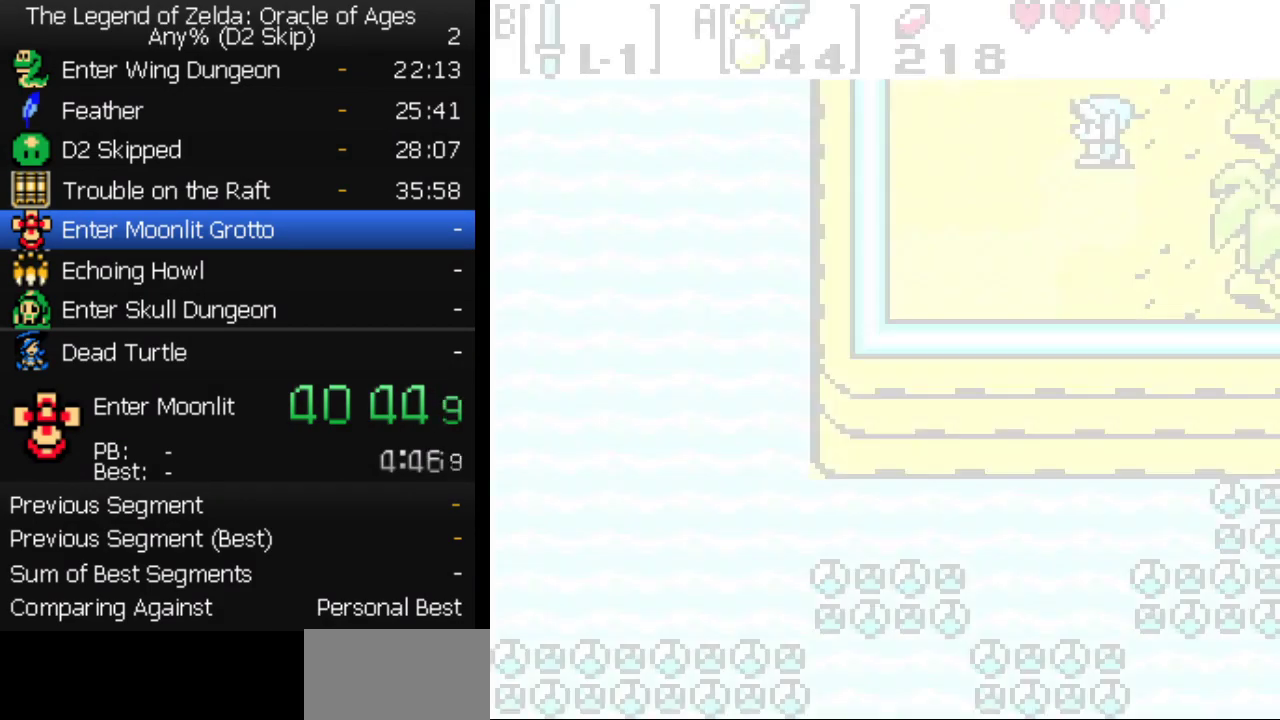
{"buttons": ["DPAD_UP"], "events": [[317, "DPAD_LEFT", "up"], [417, "A", "up"]]}
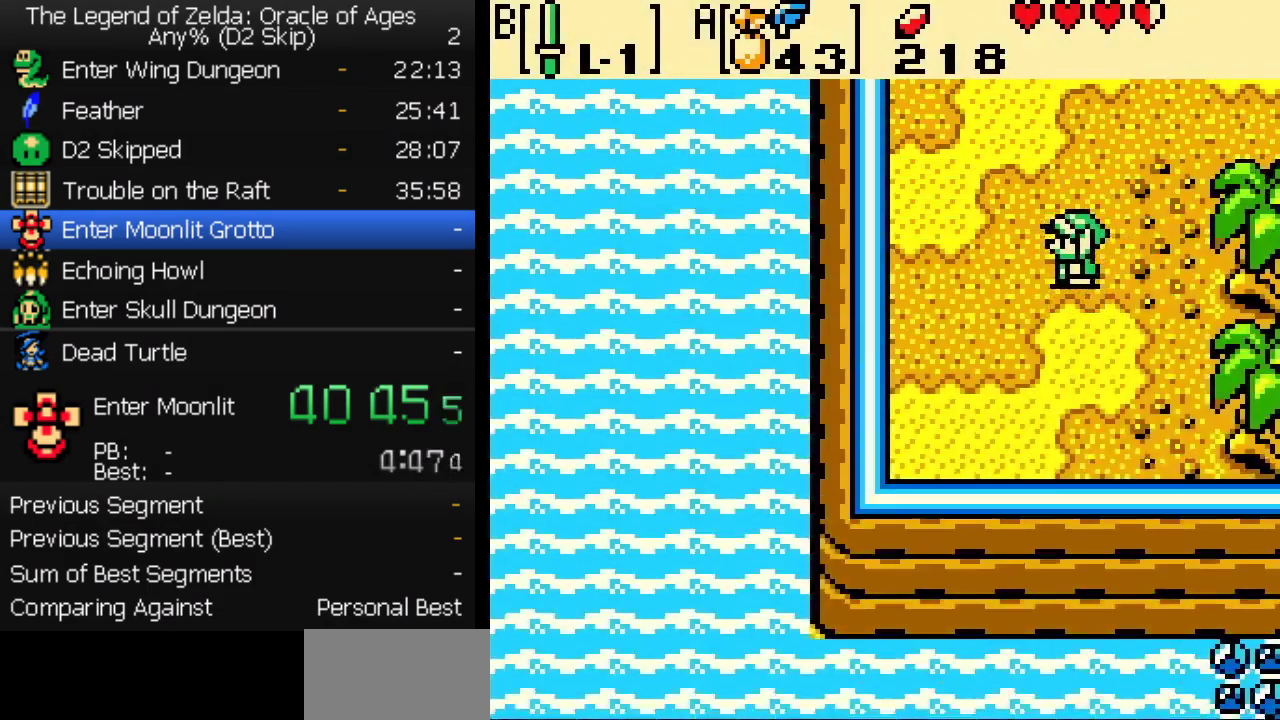
{"buttons": ["DPAD_UP", "DPAD_LEFT"], "events": [[450, "DPAD_LEFT", "down"]]}
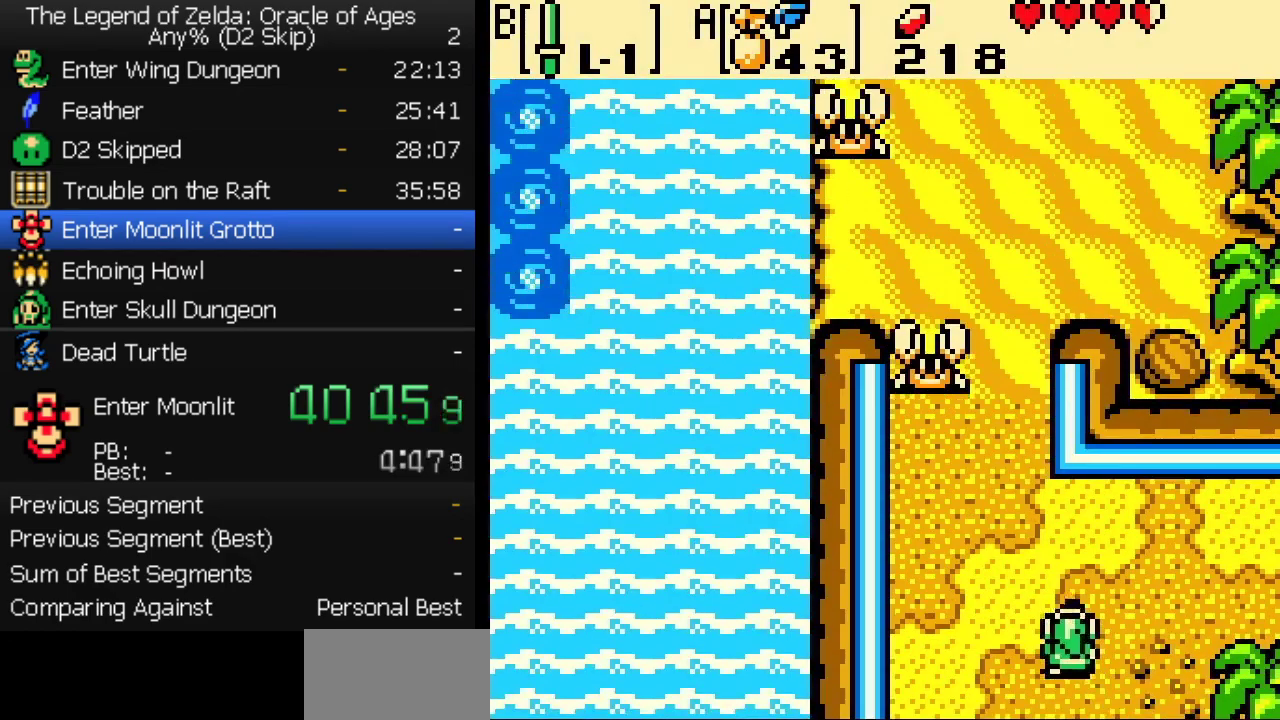
{"buttons": ["DPAD_UP"], "events": [[117, "DPAD_LEFT", "up"]]}
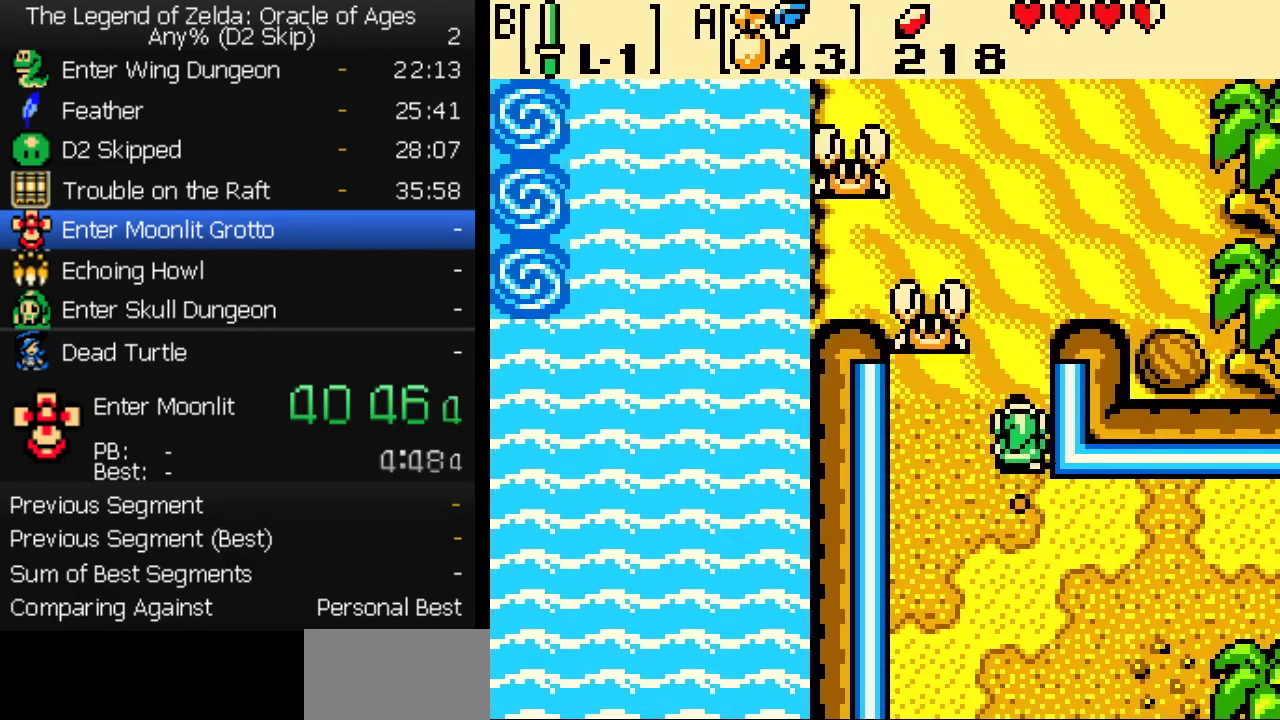
{"buttons": ["DPAD_UP"], "events": []}
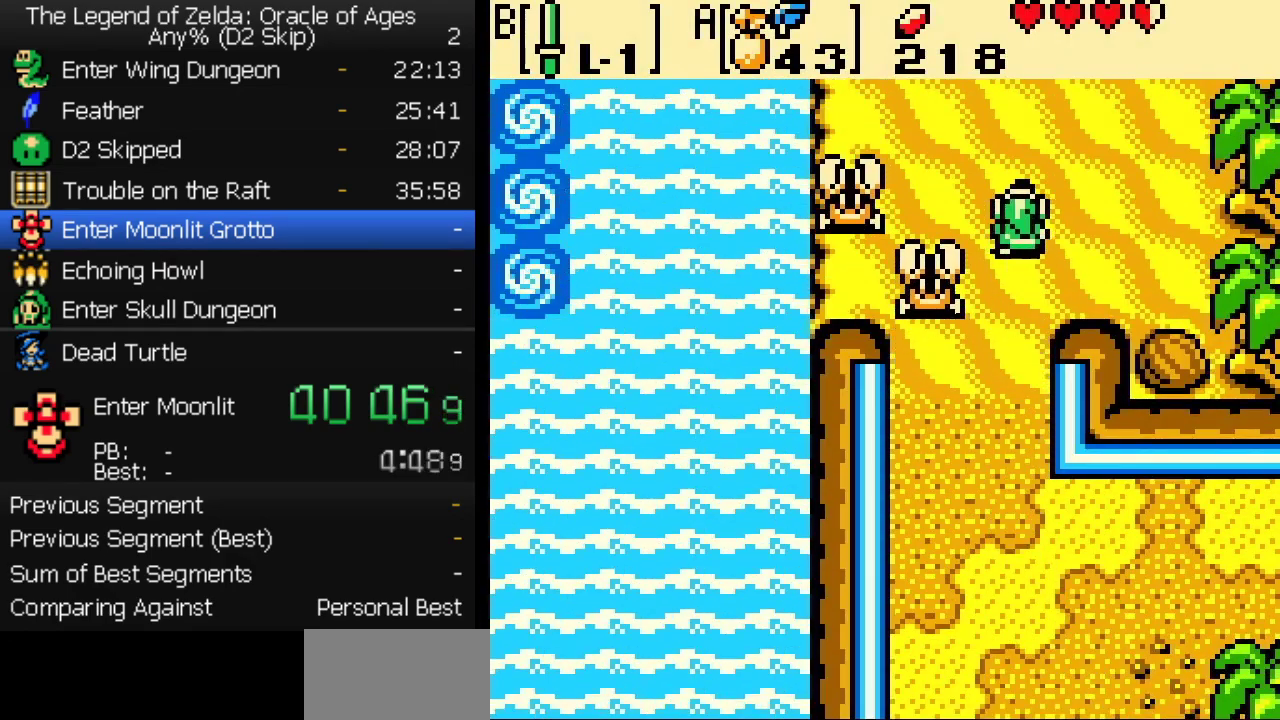
{"buttons": ["DPAD_UP"], "events": []}
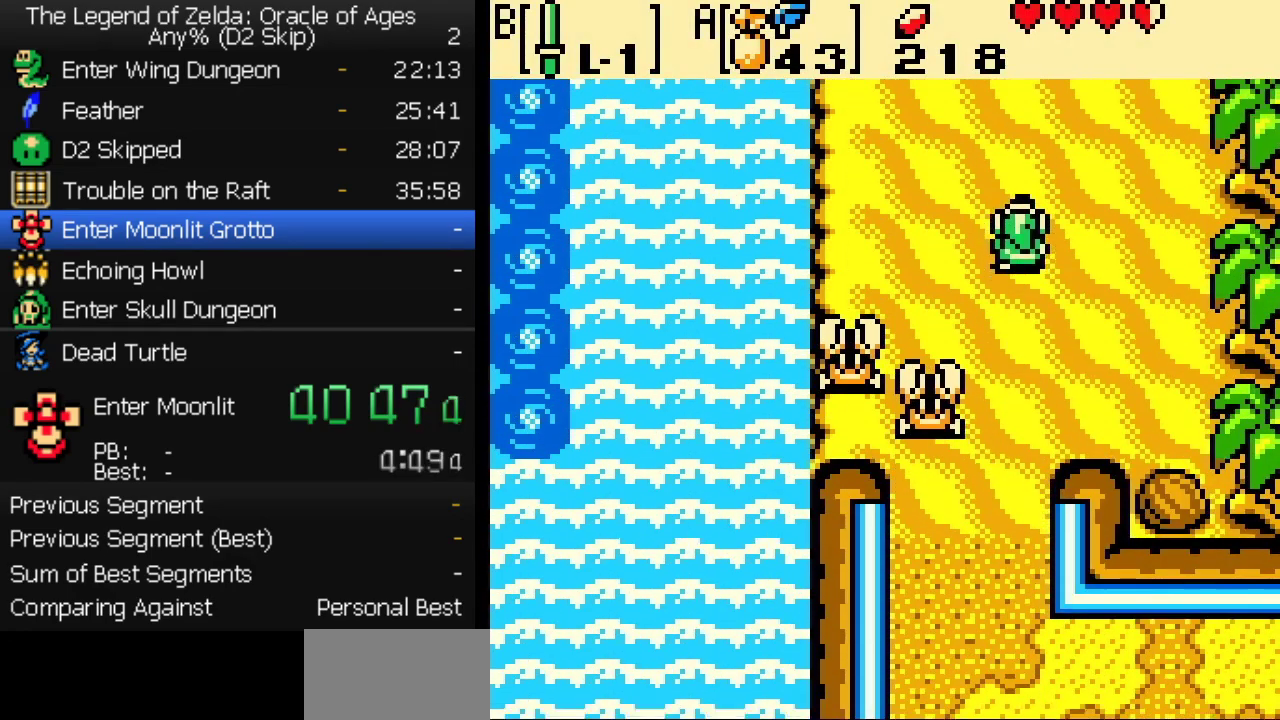
{"buttons": ["DPAD_UP"], "events": []}
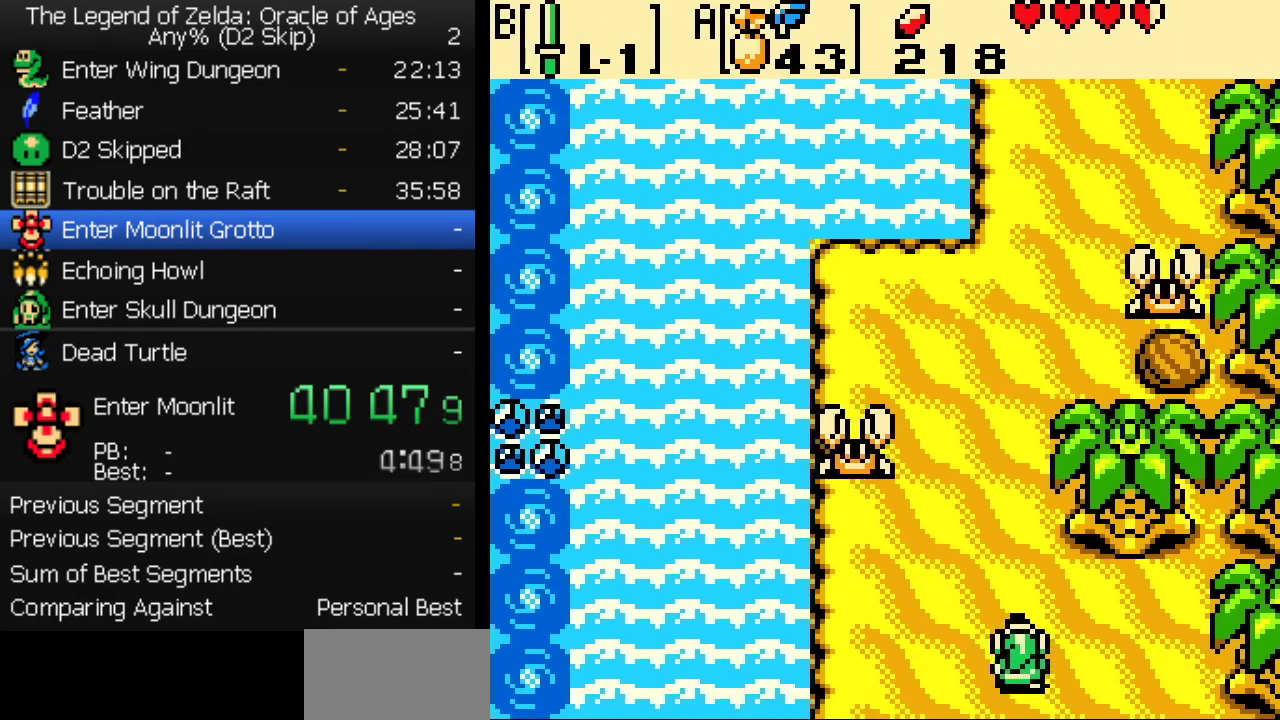
{"buttons": ["DPAD_UP"], "events": [[300, "B", "down"], [483, "B", "up"]]}
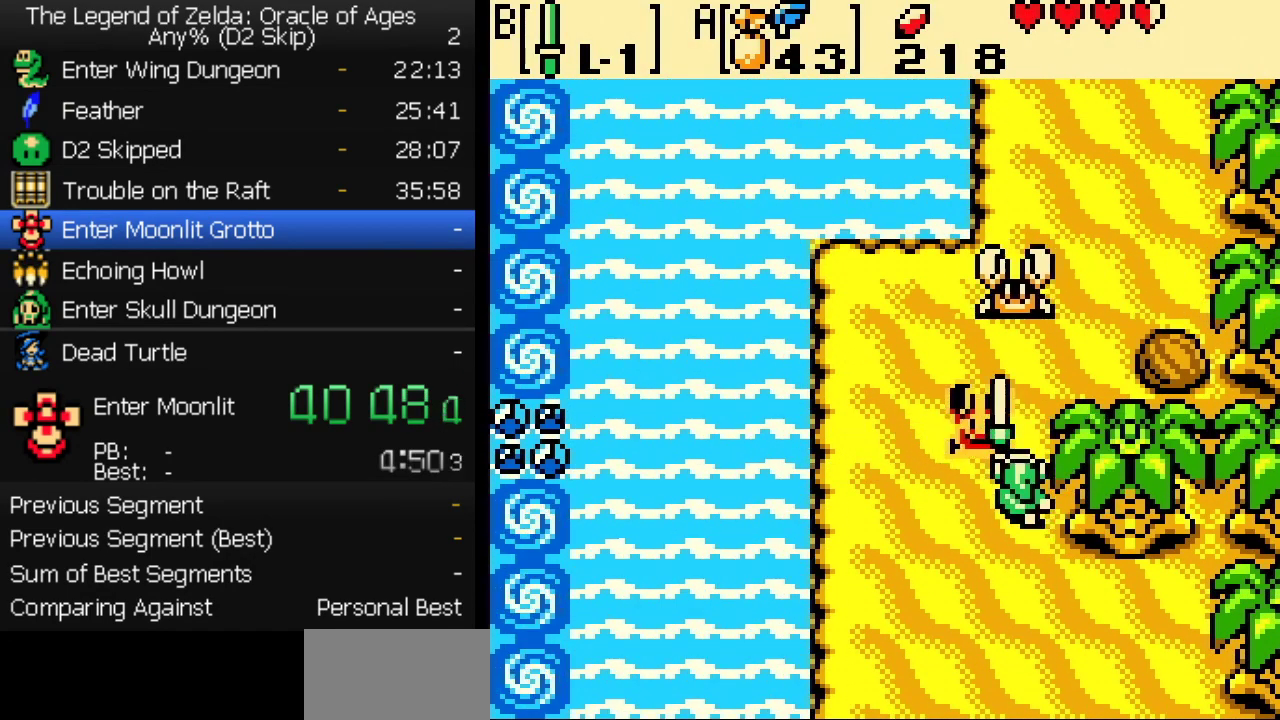
{"buttons": ["DPAD_UP", "DPAD_RIGHT"], "events": [[250, "DPAD_RIGHT", "down"]]}
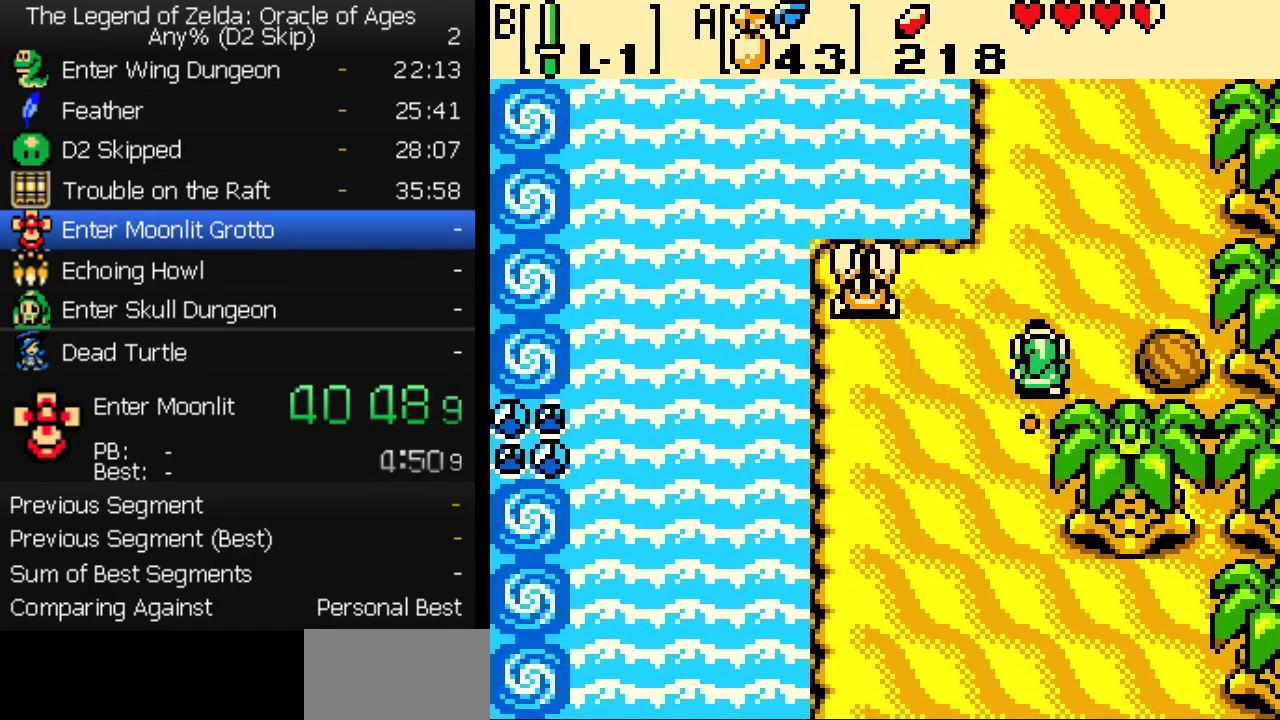
{"buttons": ["DPAD_UP"], "events": [[183, "DPAD_RIGHT", "up"]]}
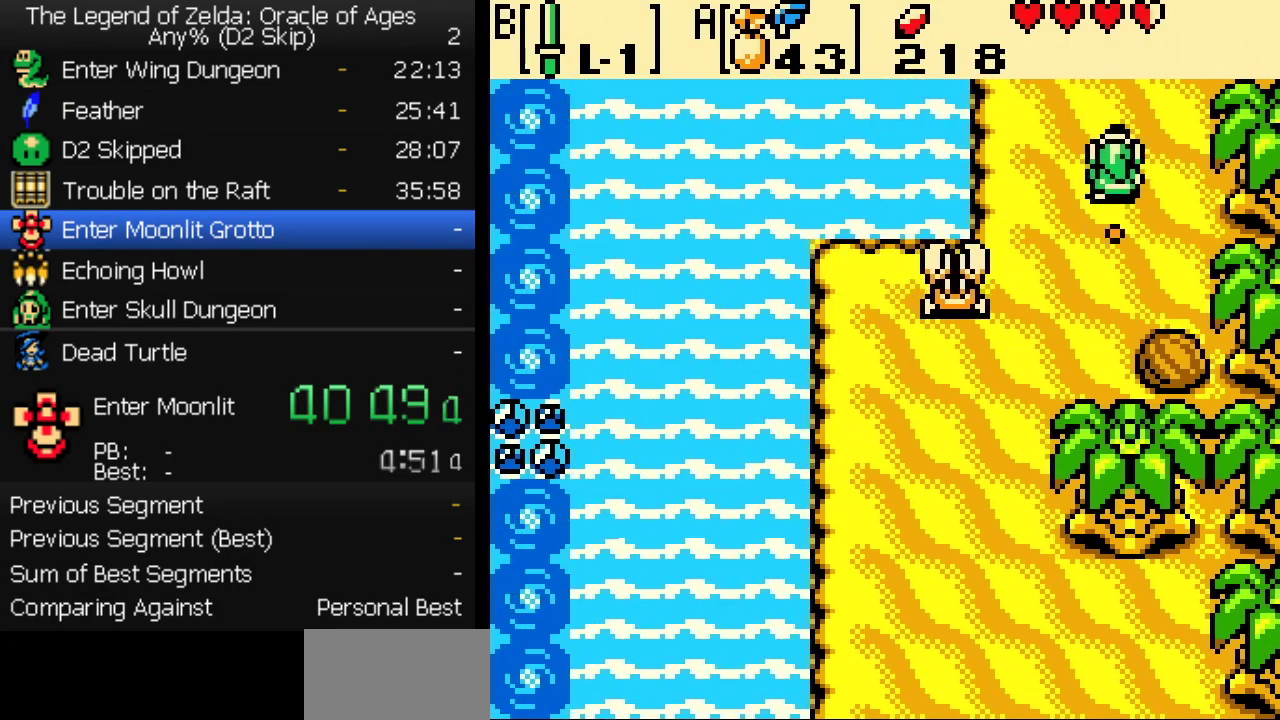
{"buttons": ["DPAD_UP"], "events": [[33, "DPAD_RIGHT", "down"], [317, "DPAD_RIGHT", "up"]]}
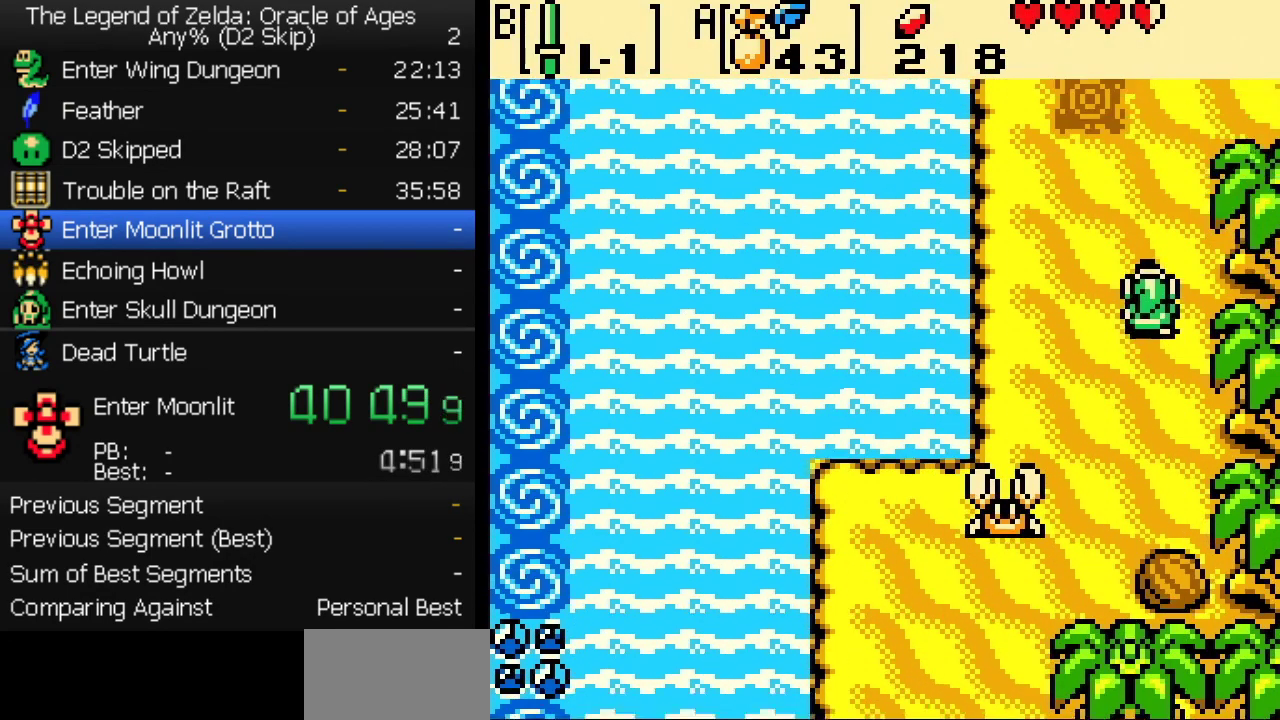
{"buttons": ["DPAD_UP"], "events": [[333, "DPAD_RIGHT", "down"], [483, "DPAD_RIGHT", "up"]]}
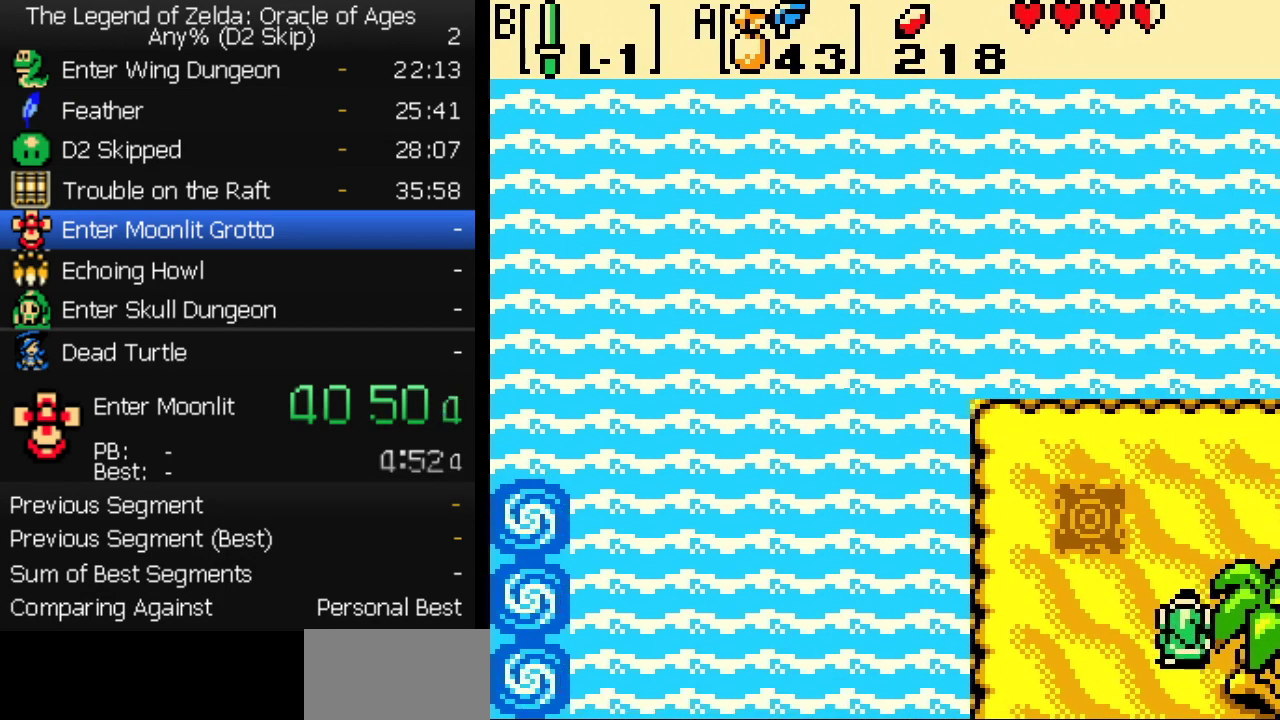
{"buttons": ["DPAD_RIGHT"], "events": [[183, "DPAD_RIGHT", "down"], [217, "DPAD_UP", "up"]]}
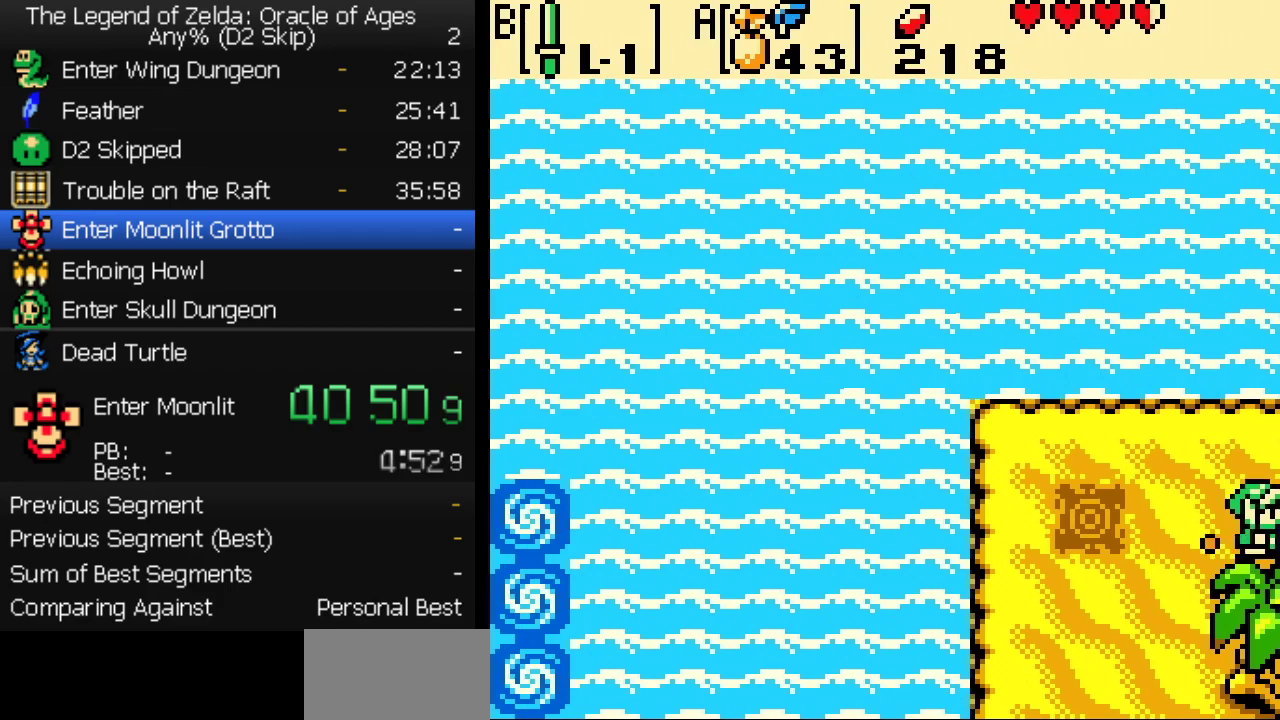
{"buttons": ["DPAD_RIGHT"], "events": []}
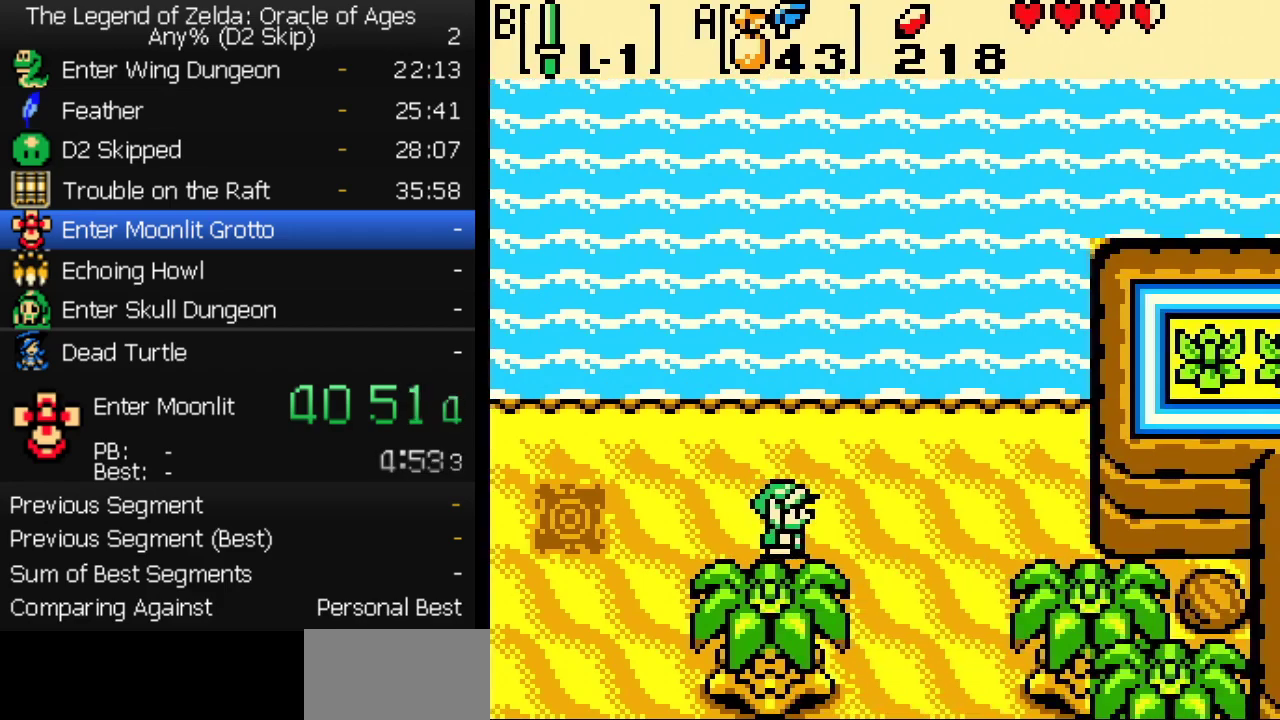
{"buttons": ["DPAD_DOWN"], "events": [[300, "DPAD_DOWN", "down"], [350, "DPAD_RIGHT", "up"]]}
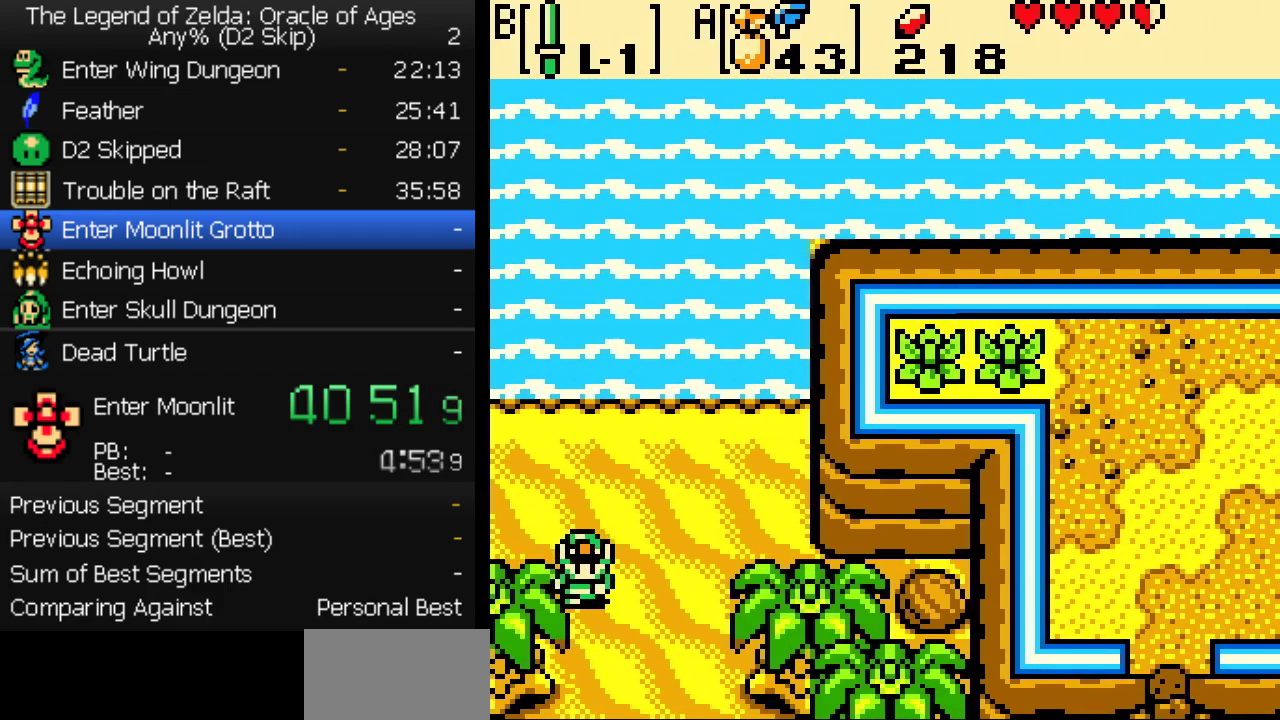
{"buttons": ["DPAD_DOWN"], "events": [[50, "DPAD_RIGHT", "down"], [167, "DPAD_RIGHT", "up"]]}
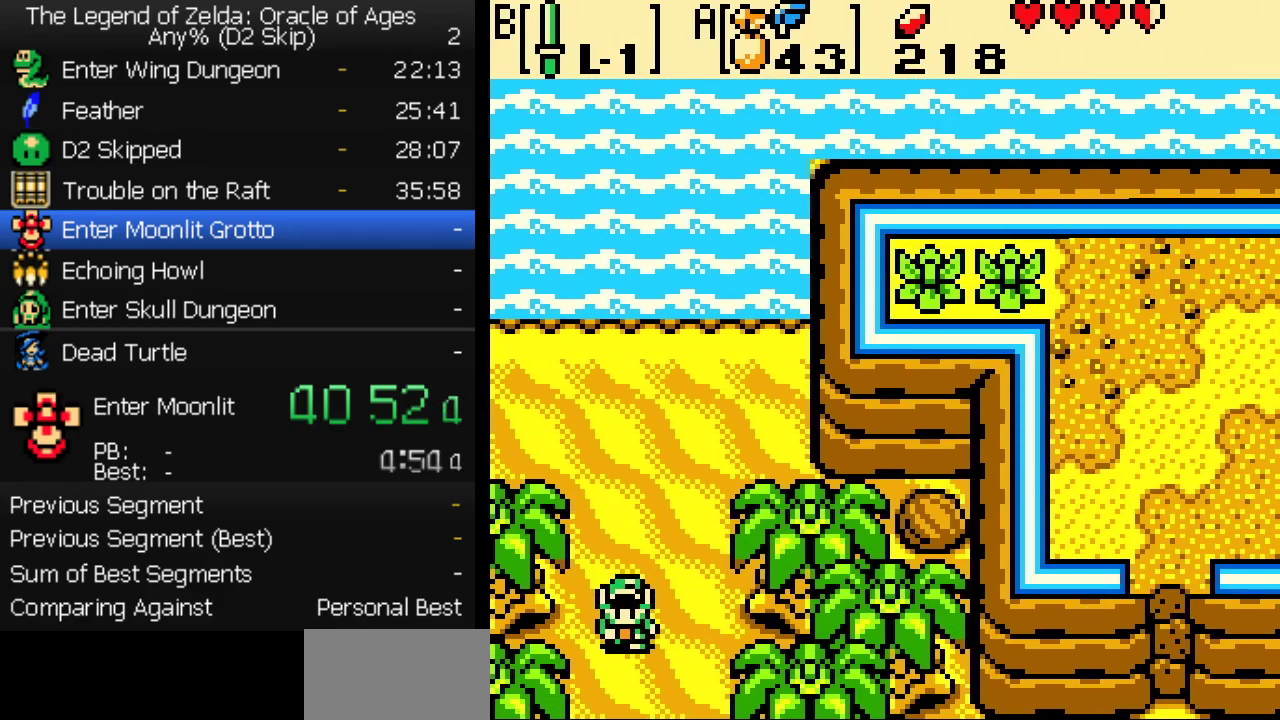
{"buttons": ["DPAD_DOWN"], "events": []}